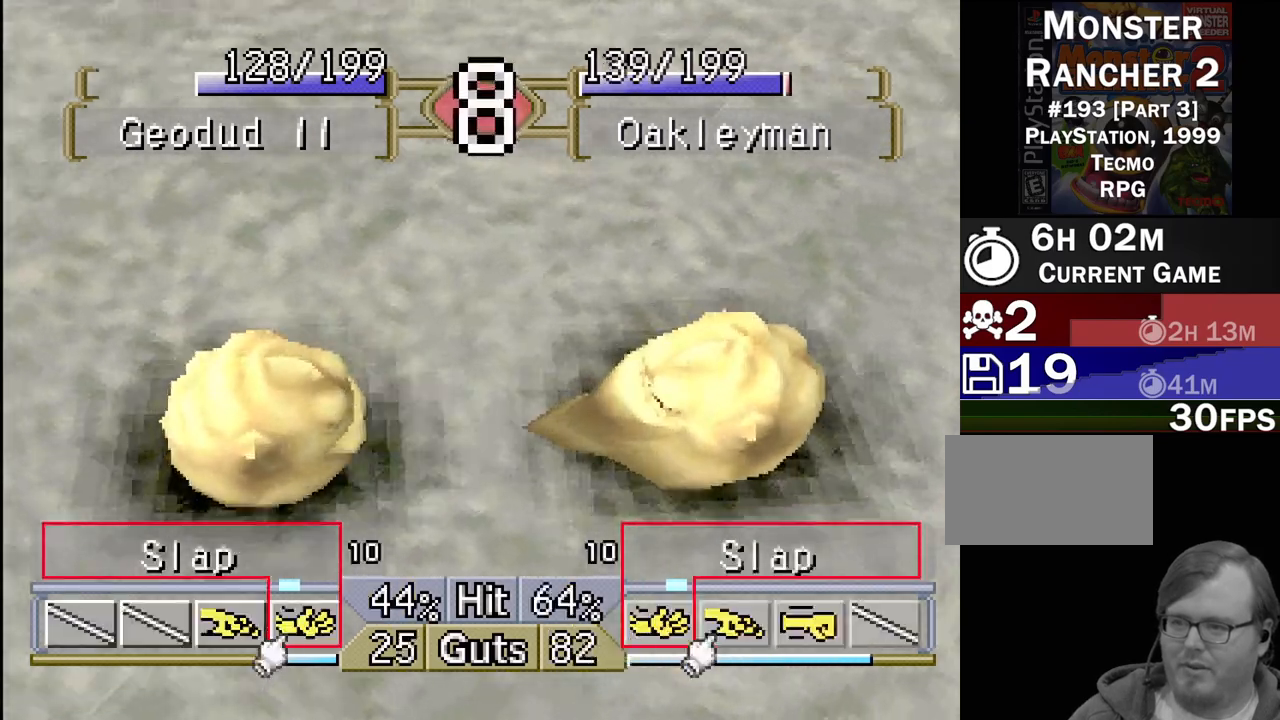
Gameplay with a controller (PlayStation layout); each line is a JSON object with the inputs held at the frame after it. "events" lists button and stick changes between this image and that frame as [ms after this image, input, new state], when the widget could be followed in between. Not read: L3 R3.
{"buttons": ["DPAD_RIGHT"], "events": [[67, "TRIANGLE", "down"], [133, "TRIANGLE", "up"], [183, "DPAD_UP", "down"], [217, "TRIANGLE", "down"], [233, "DPAD_UP", "up"], [300, "TRIANGLE", "up"], [367, "TRIANGLE", "down"], [433, "TRIANGLE", "up"]]}
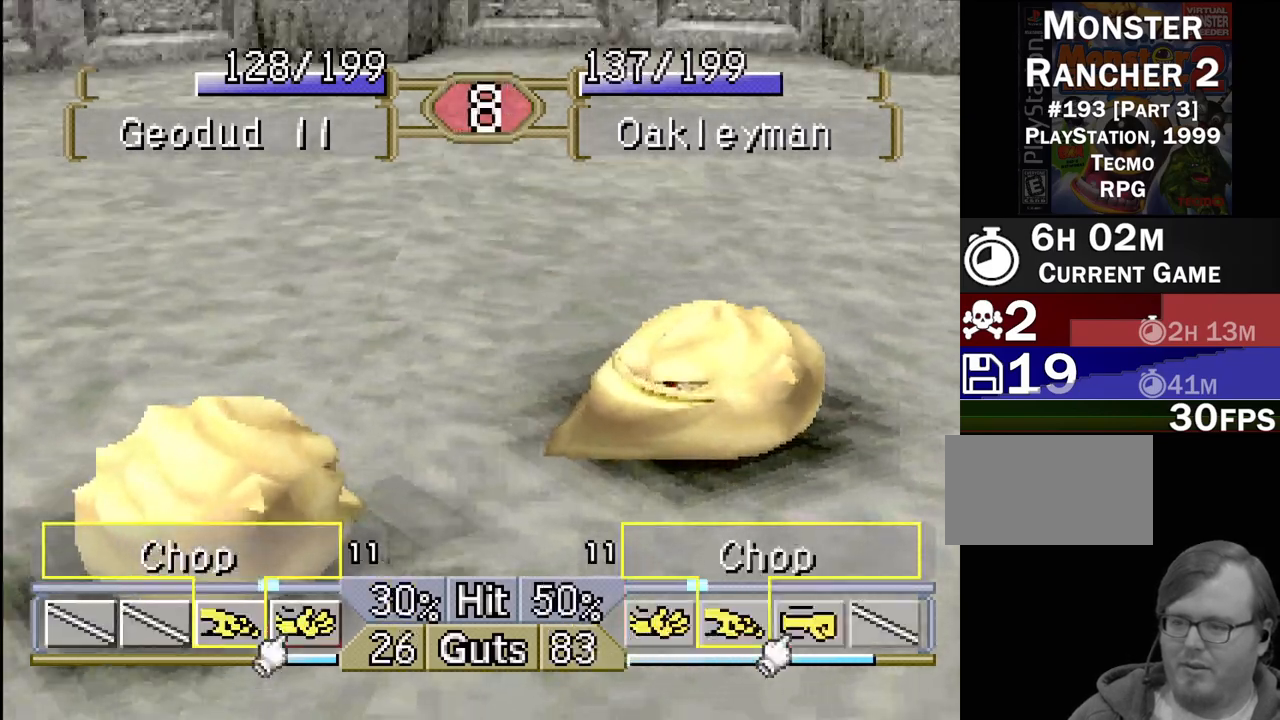
{"buttons": [], "events": [[33, "TRIANGLE", "down"], [50, "TRIANGLE", "up"], [100, "DPAD_UP", "down"], [133, "DPAD_UP", "up"], [150, "CROSS", "down"], [233, "CROSS", "up"], [300, "CROSS", "down"], [400, "CROSS", "up"], [433, "DPAD_RIGHT", "up"]]}
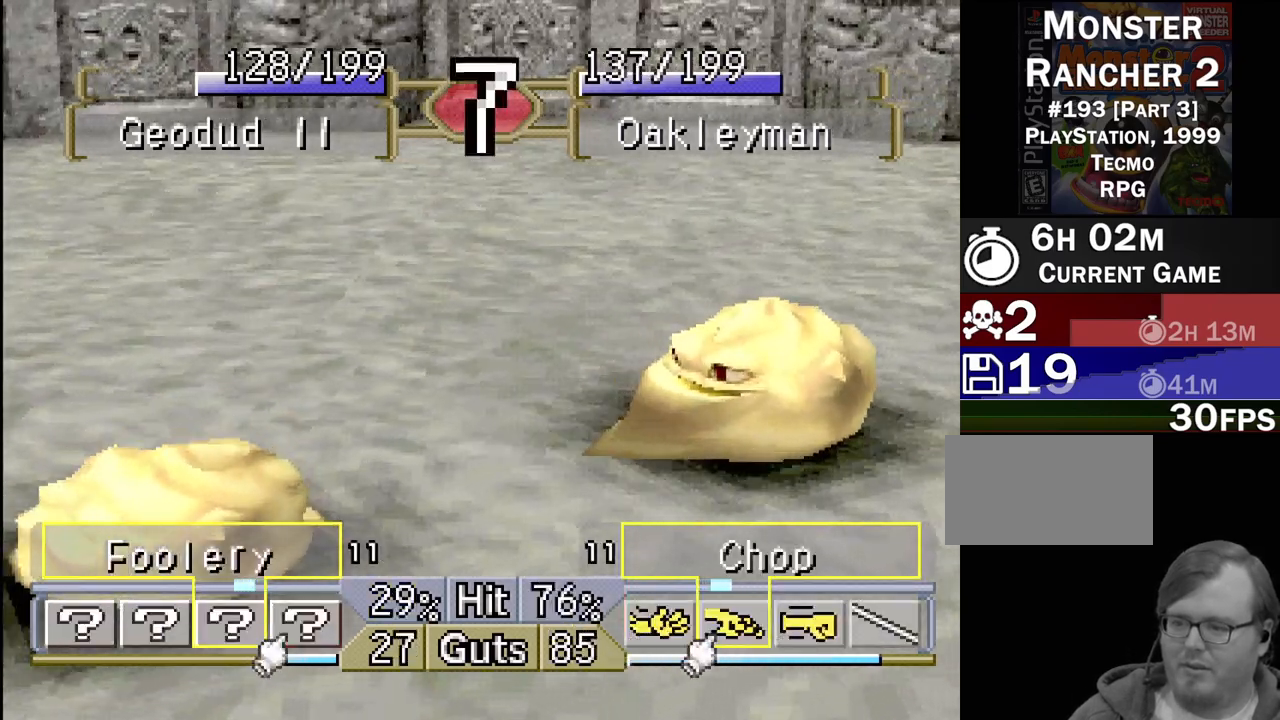
{"buttons": [], "events": [[267, "DPAD_RIGHT", "down"], [450, "DPAD_RIGHT", "up"]]}
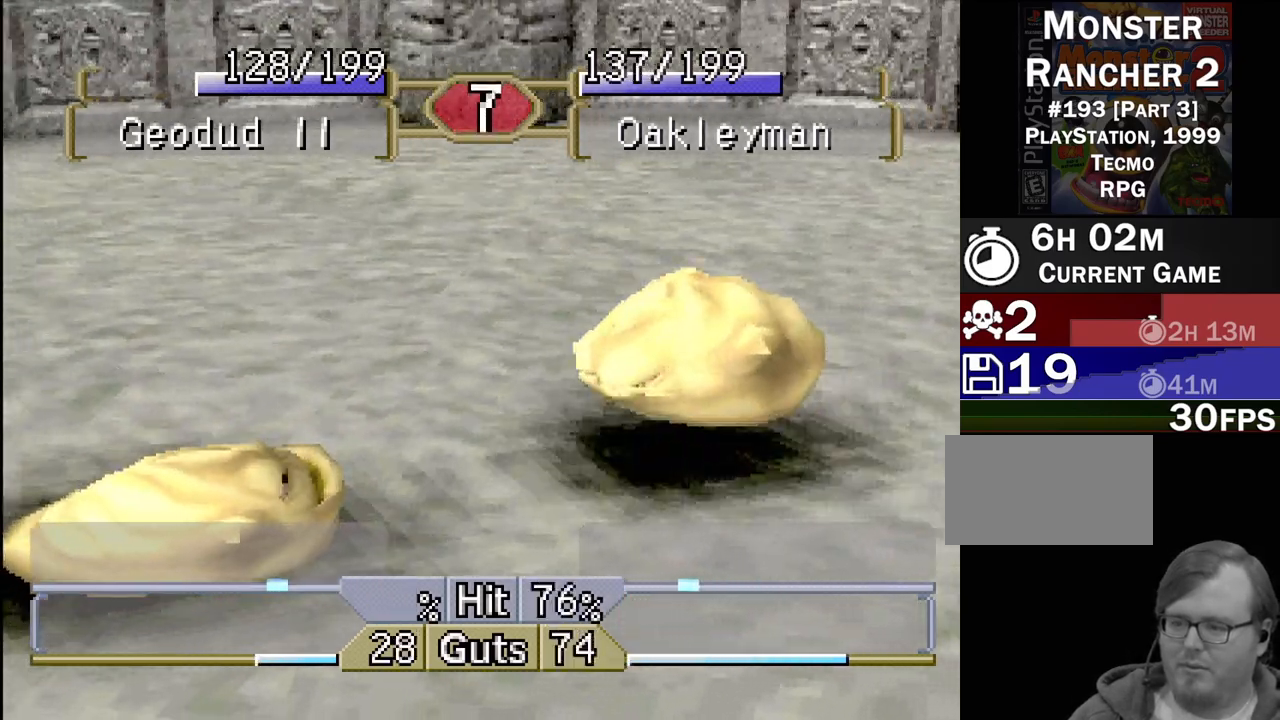
{"buttons": ["DPAD_LEFT"], "events": [[50, "DPAD_LEFT", "down"], [83, "TRIANGLE", "down"], [250, "TRIANGLE", "up"]]}
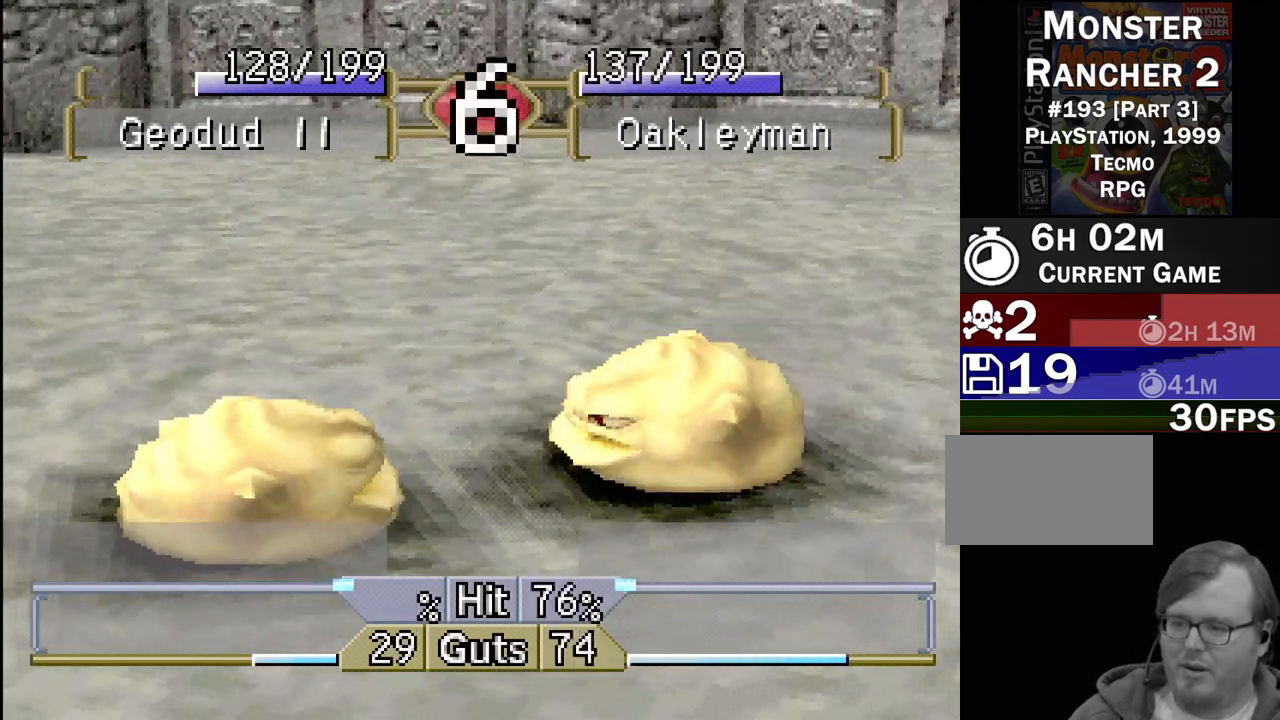
{"buttons": ["TRIANGLE", "DPAD_LEFT"], "events": [[217, "TRIANGLE", "down"], [317, "TRIANGLE", "up"], [433, "TRIANGLE", "down"]]}
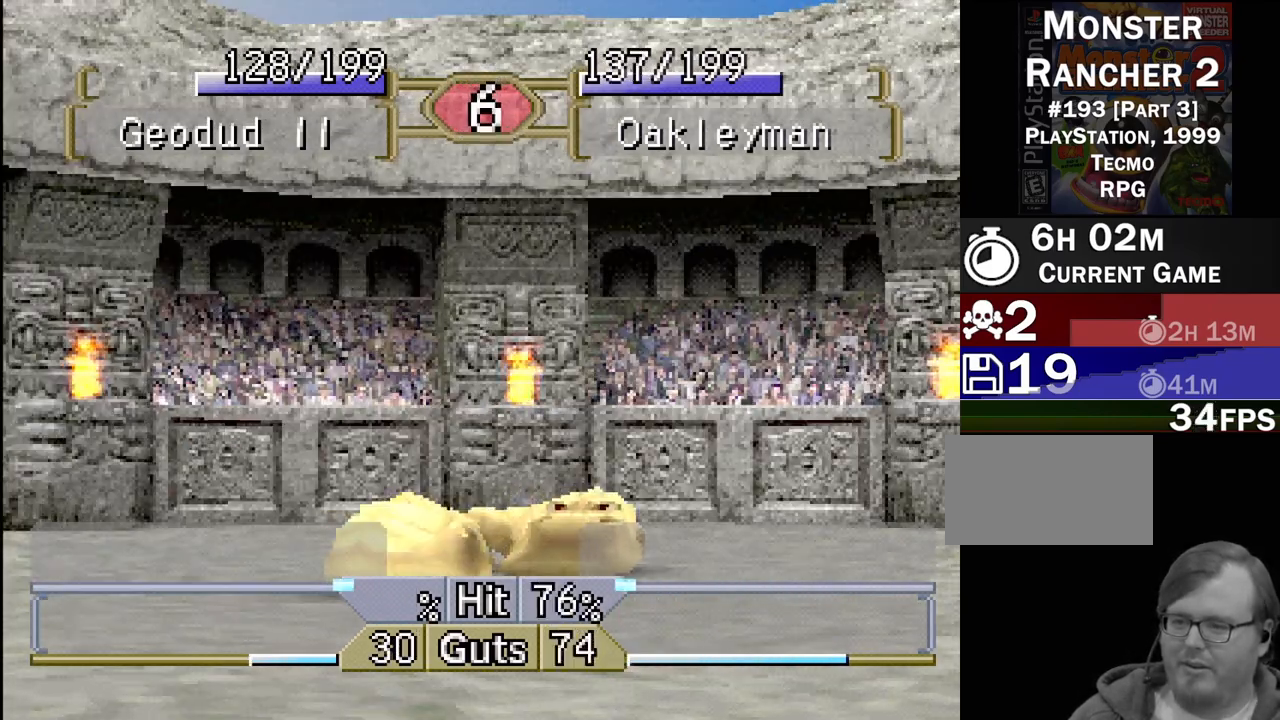
{"buttons": [], "events": [[17, "TRIANGLE", "up"], [117, "TRIANGLE", "down"], [200, "TRIANGLE", "up"], [267, "DPAD_LEFT", "up"]]}
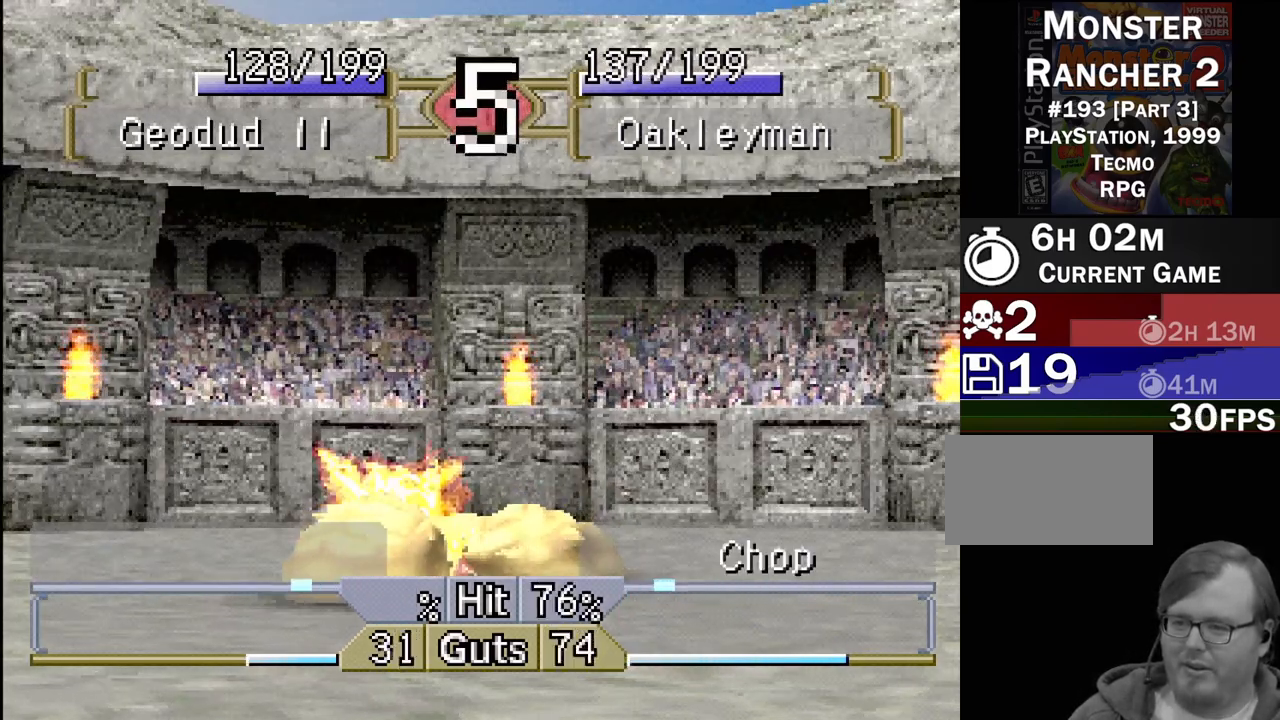
{"buttons": [], "events": [[33, "DPAD_LEFT", "down"], [450, "DPAD_LEFT", "up"]]}
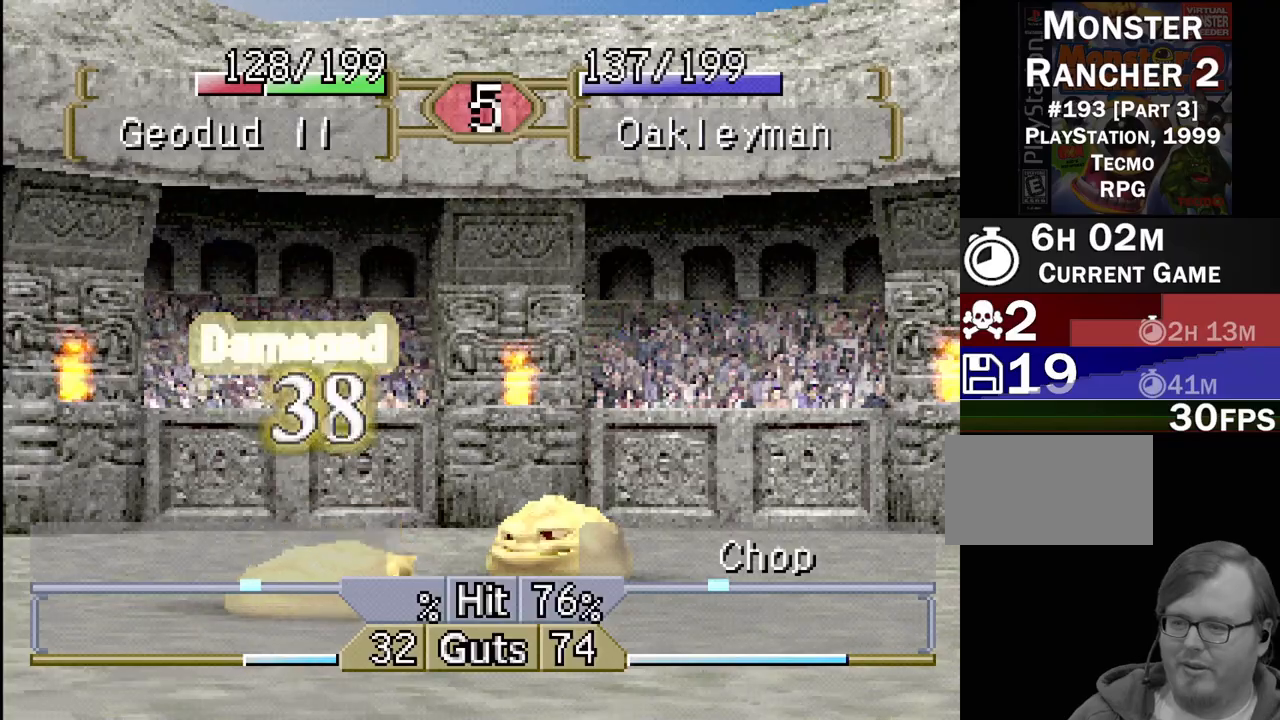
{"buttons": ["DPAD_RIGHT"], "events": [[83, "DPAD_RIGHT", "down"]]}
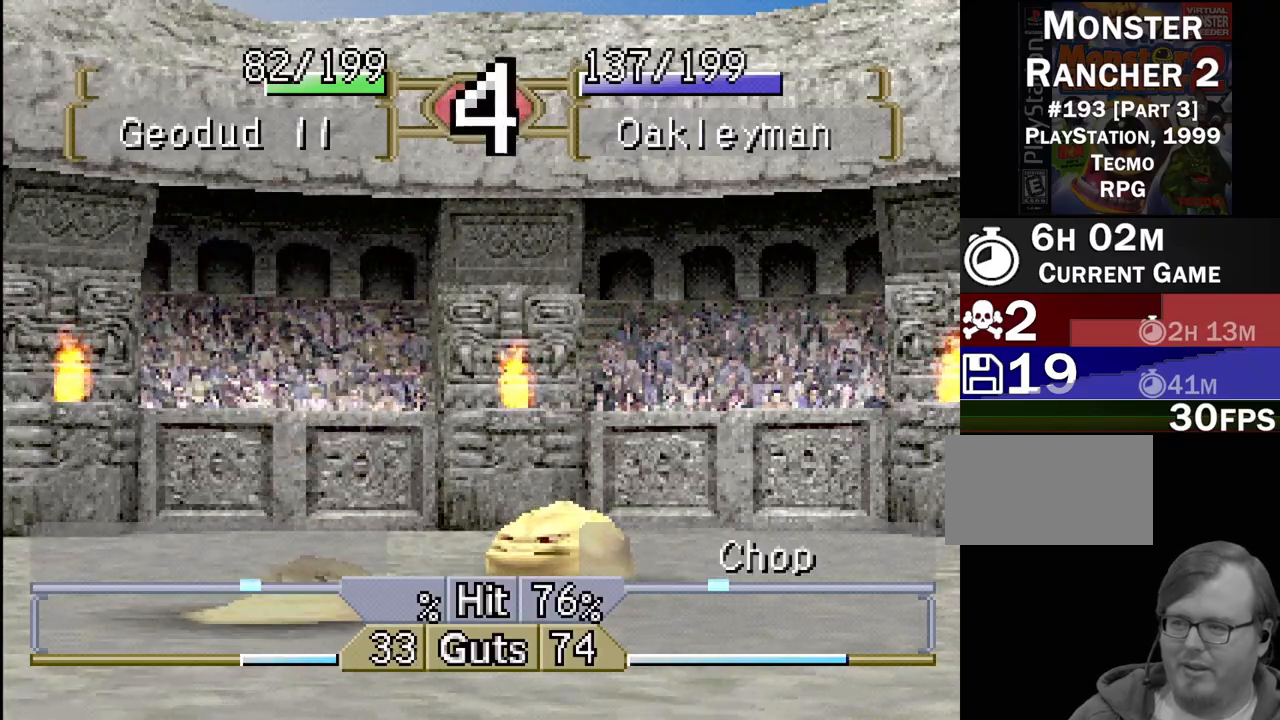
{"buttons": ["DPAD_RIGHT"], "events": [[150, "CROSS", "down"], [233, "DPAD_RIGHT", "up"], [250, "CROSS", "up"], [500, "DPAD_RIGHT", "down"]]}
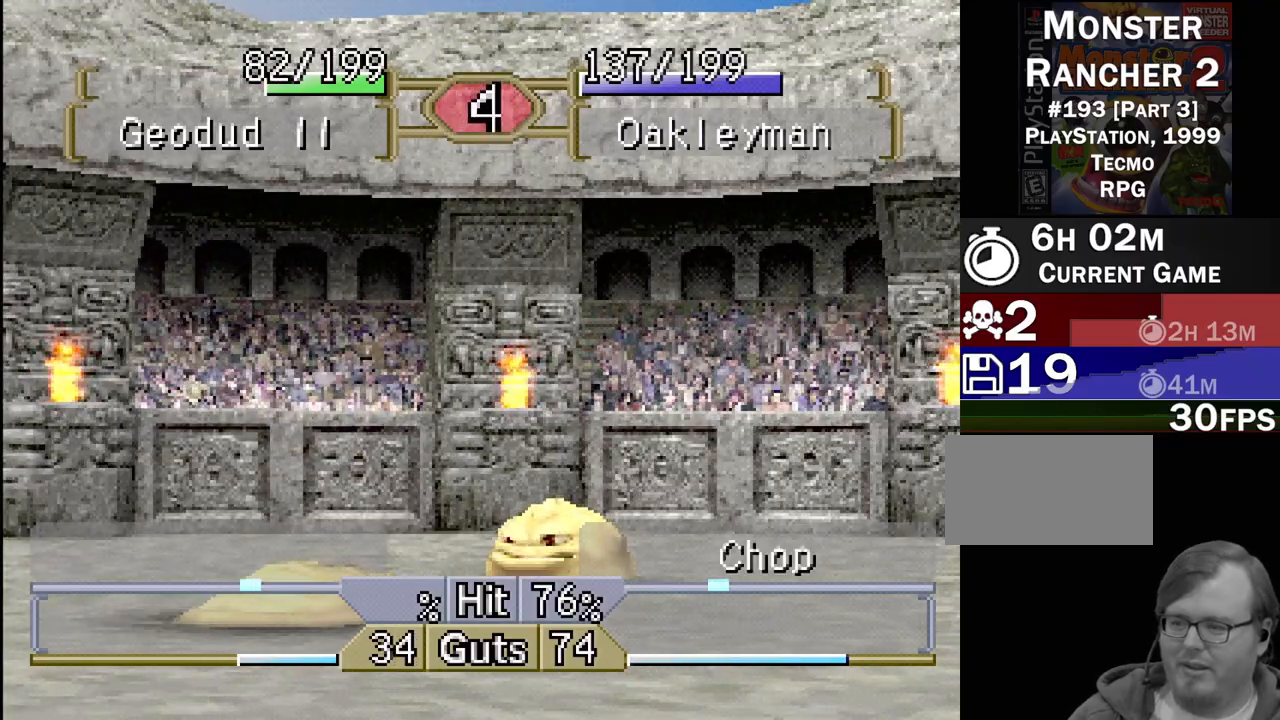
{"buttons": ["DPAD_RIGHT"], "events": [[117, "CROSS", "down"], [150, "DPAD_RIGHT", "up"], [200, "CROSS", "up"], [450, "DPAD_RIGHT", "down"]]}
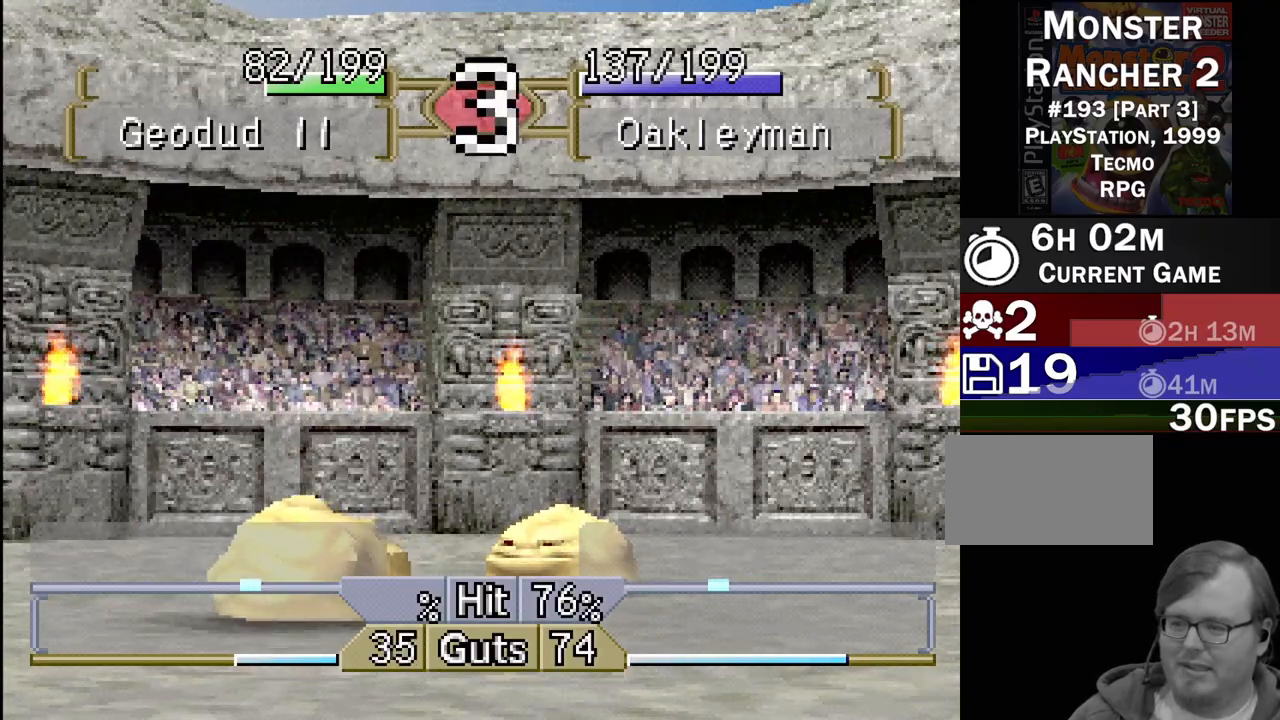
{"buttons": [], "events": [[300, "CROSS", "down"], [417, "CROSS", "up"], [450, "DPAD_RIGHT", "up"]]}
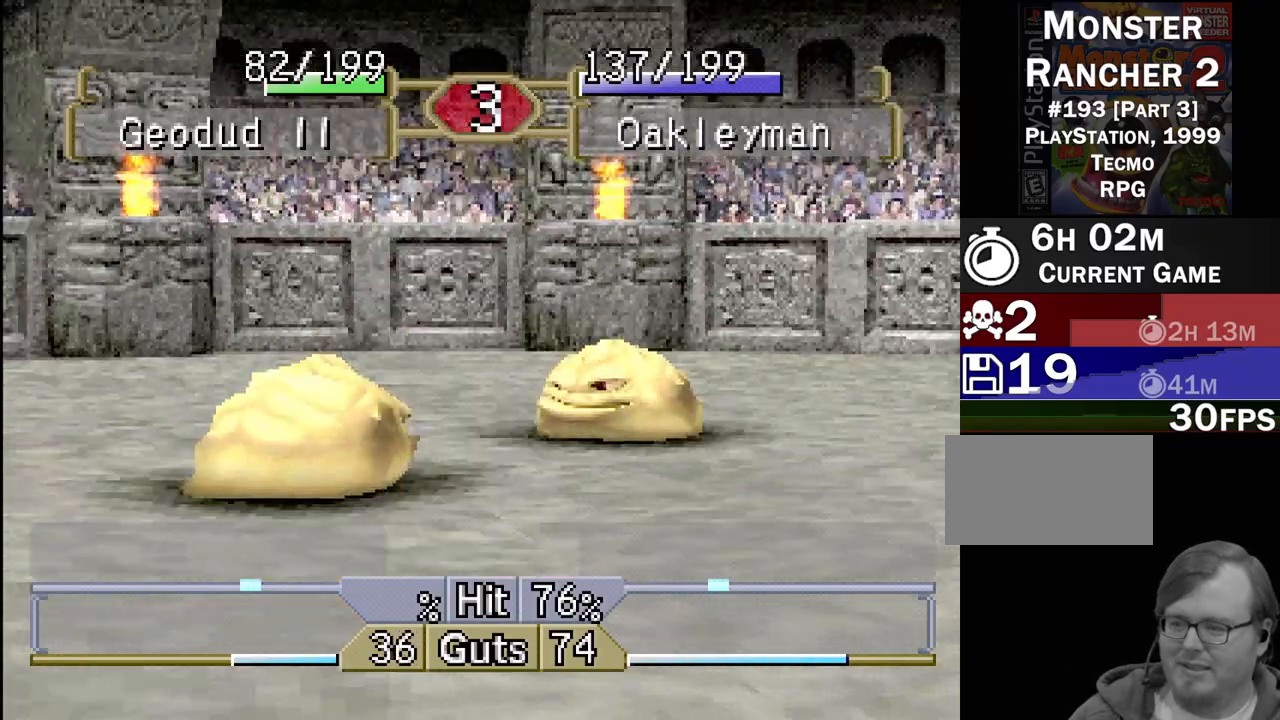
{"buttons": ["CROSS", "DPAD_RIGHT"], "events": [[17, "CROSS", "down"], [83, "CROSS", "up"], [83, "DPAD_RIGHT", "down"], [183, "CROSS", "down"], [233, "DPAD_RIGHT", "up"], [250, "CROSS", "up"], [317, "CROSS", "down"], [317, "DPAD_RIGHT", "down"], [333, "DPAD_RIGHT", "up"], [400, "CROSS", "up"], [433, "DPAD_RIGHT", "down"], [483, "CROSS", "down"]]}
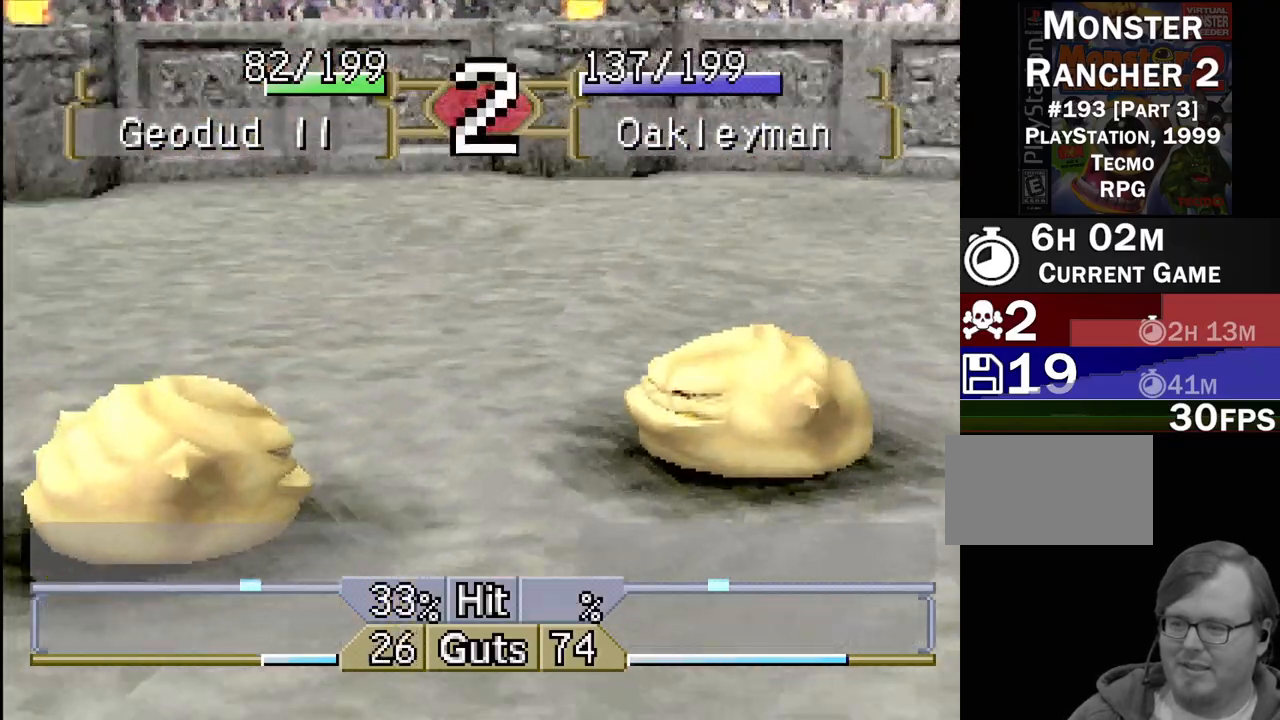
{"buttons": [], "events": [[33, "CROSS", "up"], [67, "DPAD_RIGHT", "up"], [117, "CROSS", "down"], [150, "DPAD_RIGHT", "down"], [217, "CROSS", "up"], [233, "DPAD_RIGHT", "up"]]}
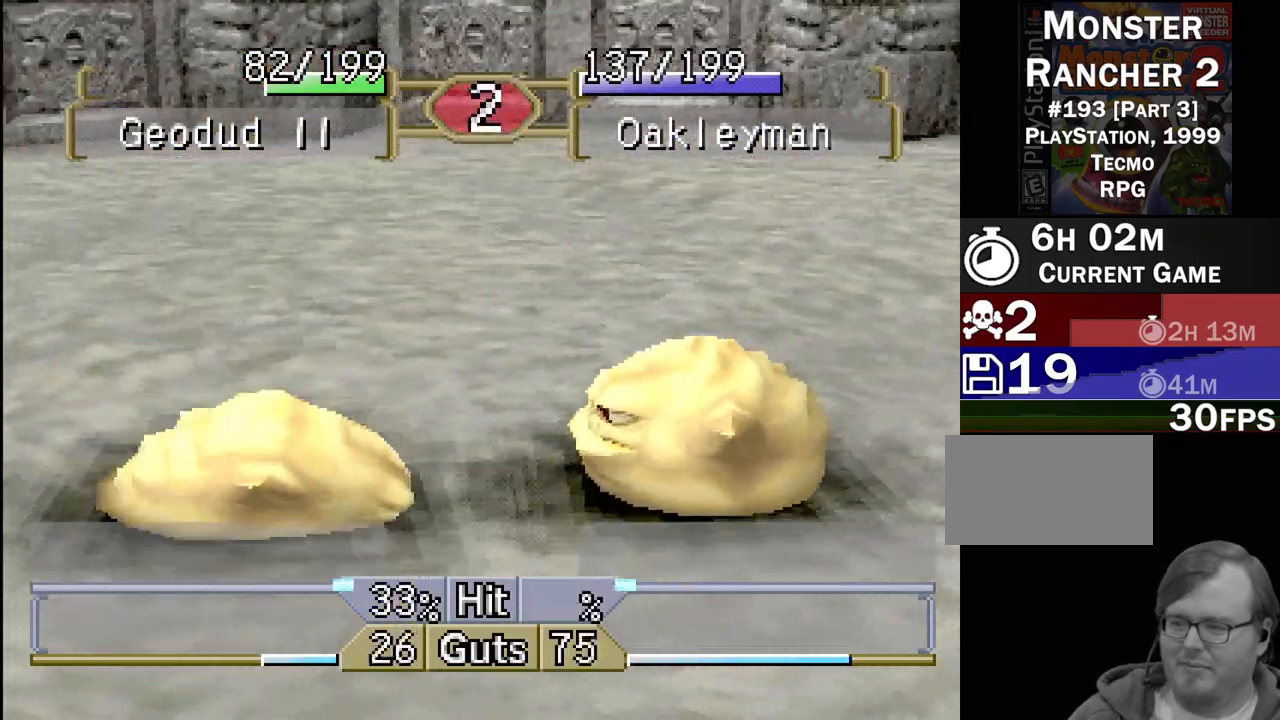
{"buttons": [], "events": []}
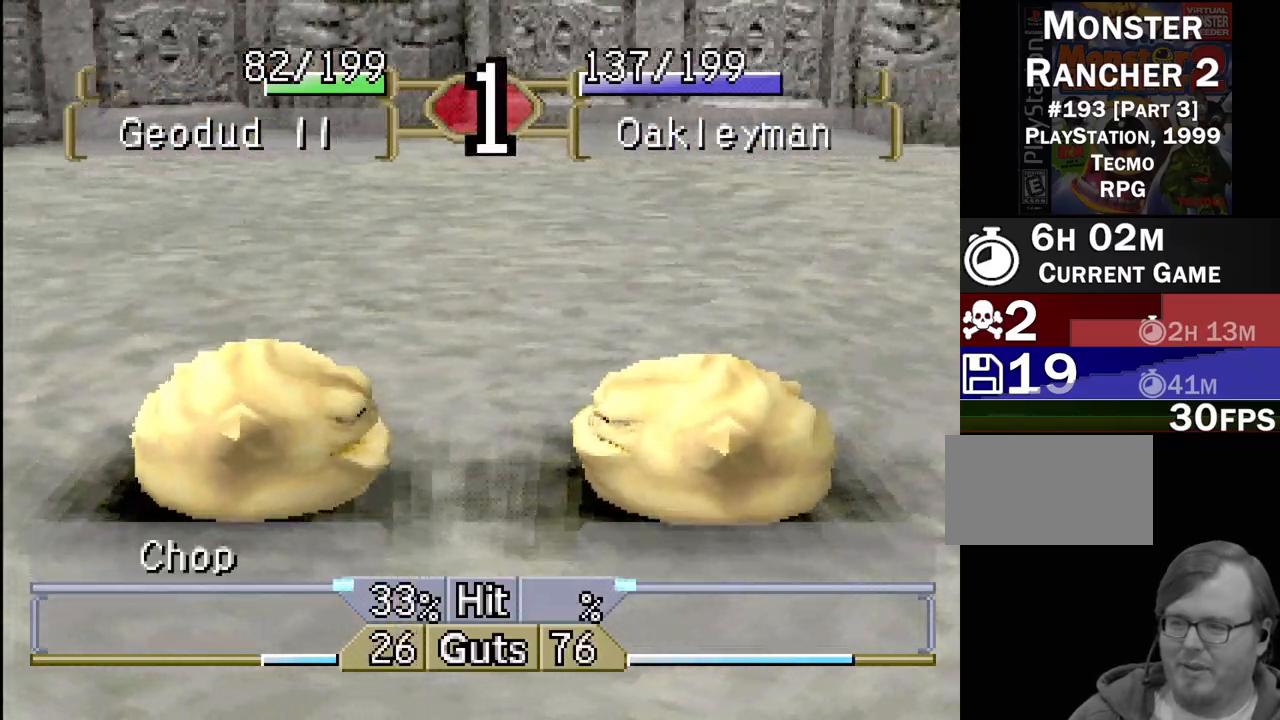
{"buttons": [], "events": []}
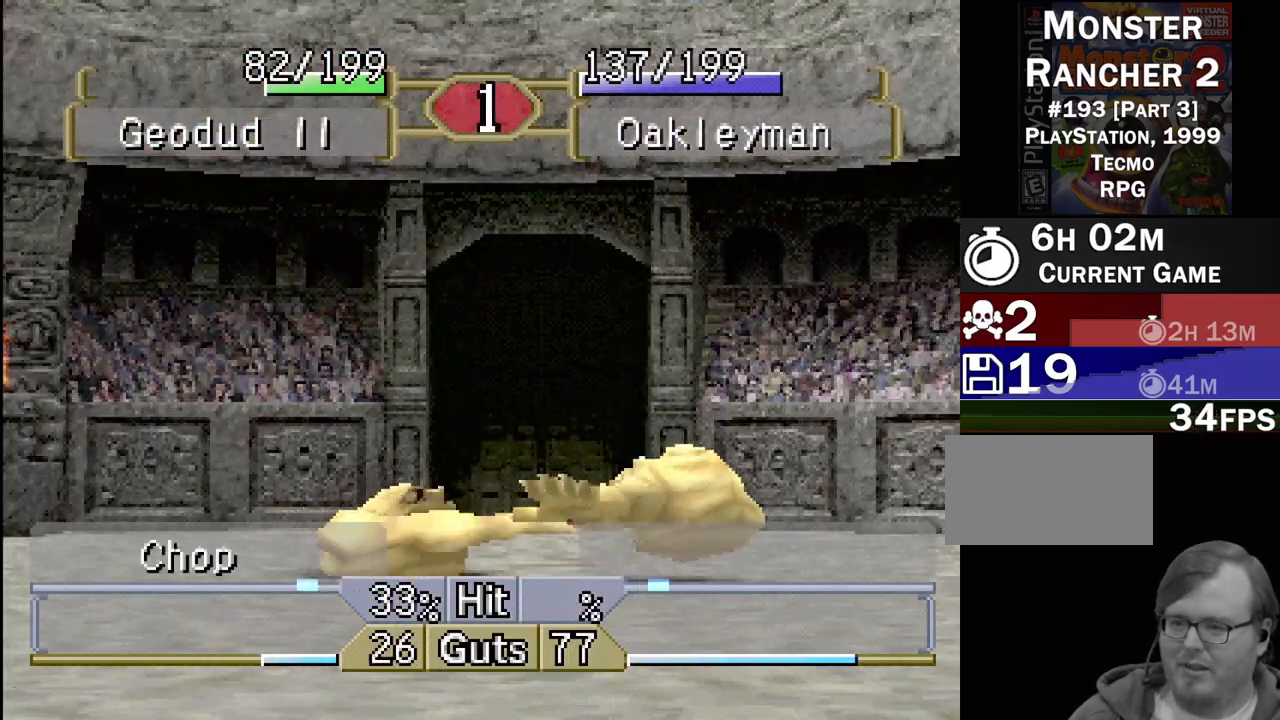
{"buttons": [], "events": [[200, "DPAD_LEFT", "down"], [500, "DPAD_LEFT", "up"]]}
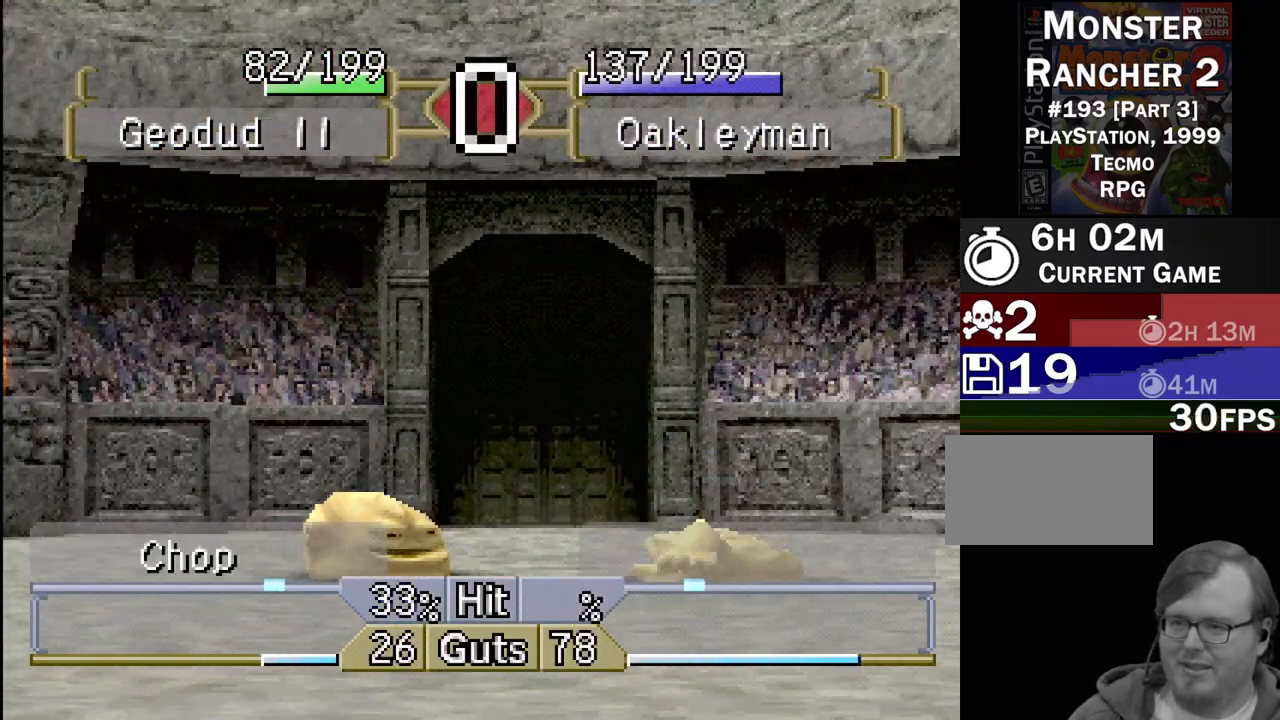
{"buttons": [], "events": []}
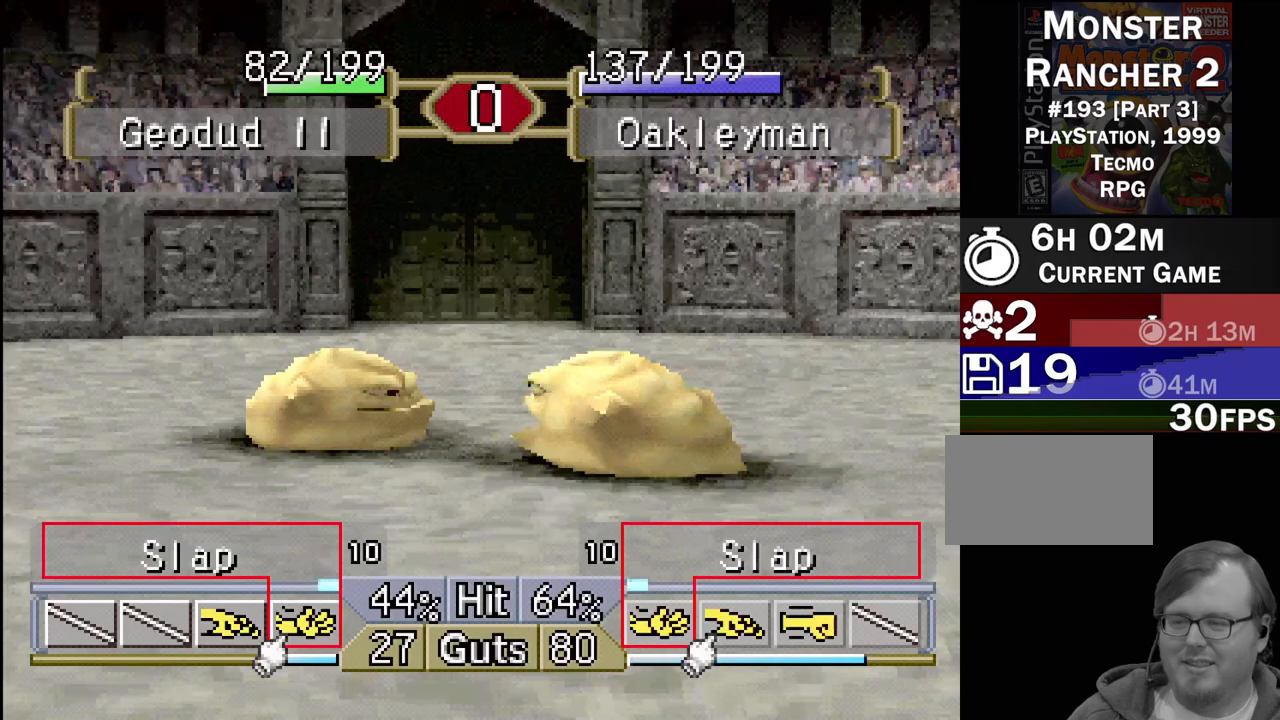
{"buttons": [], "events": []}
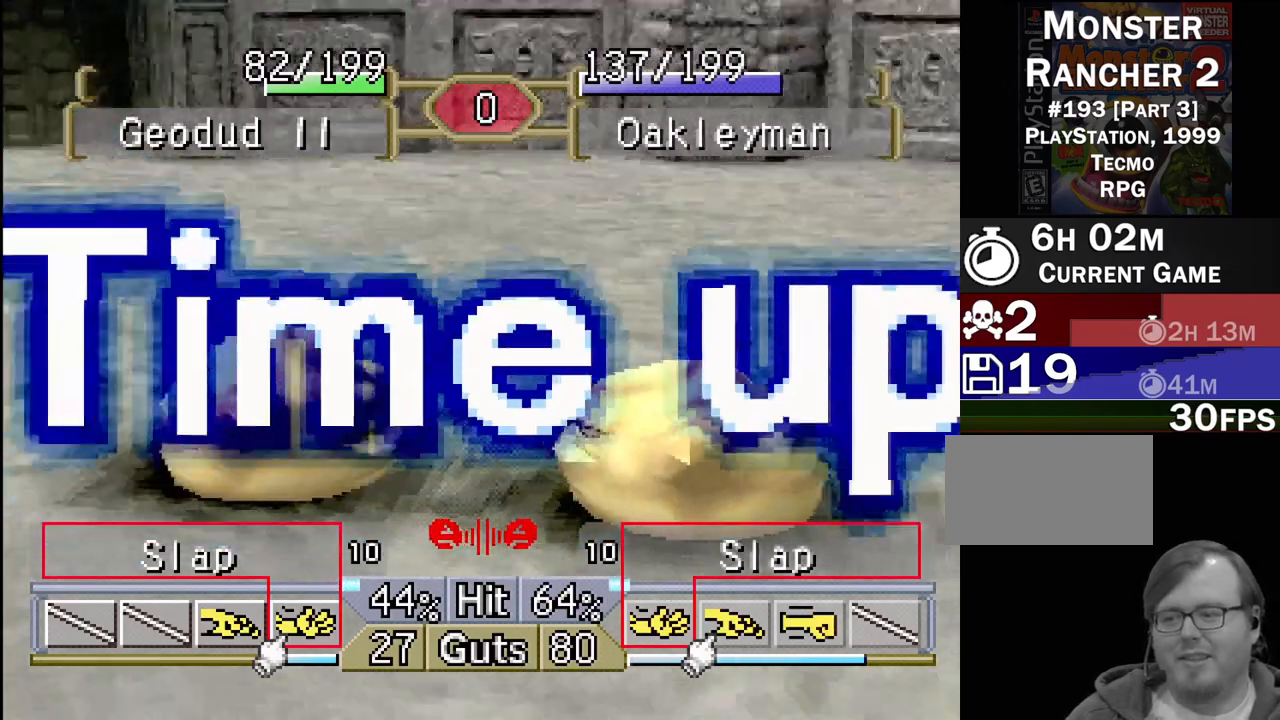
{"buttons": [], "events": []}
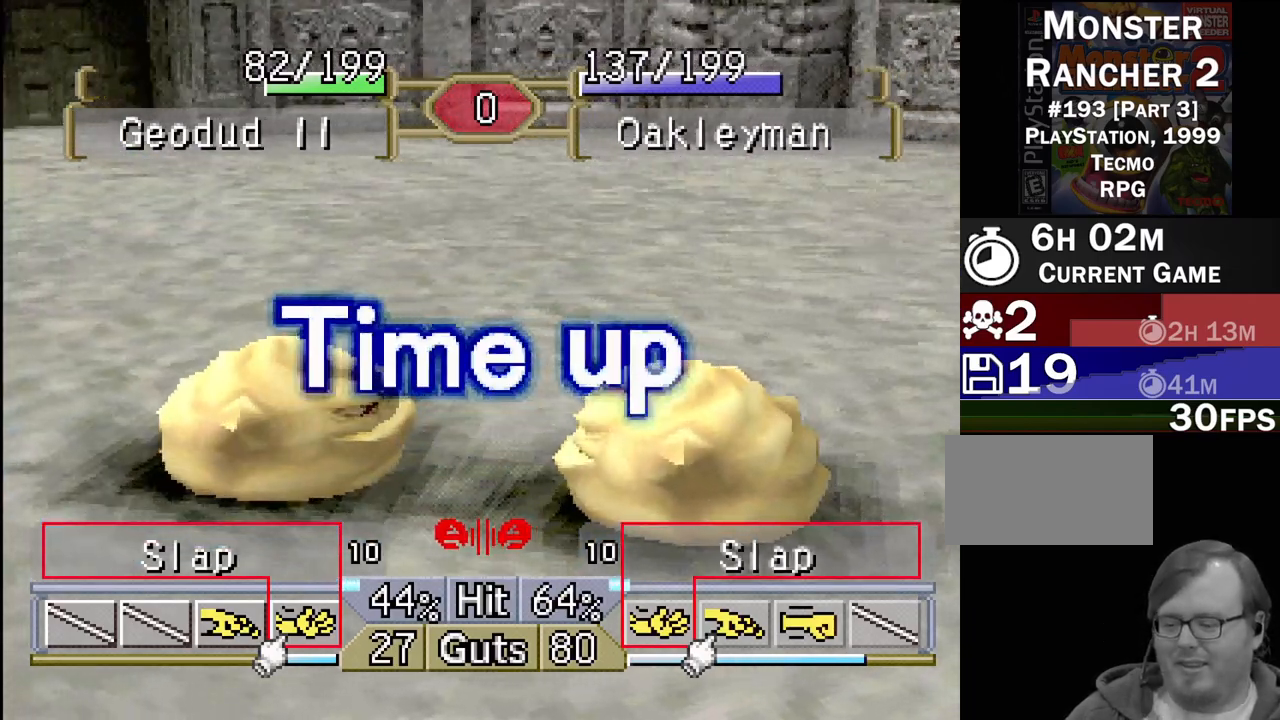
{"buttons": [], "events": []}
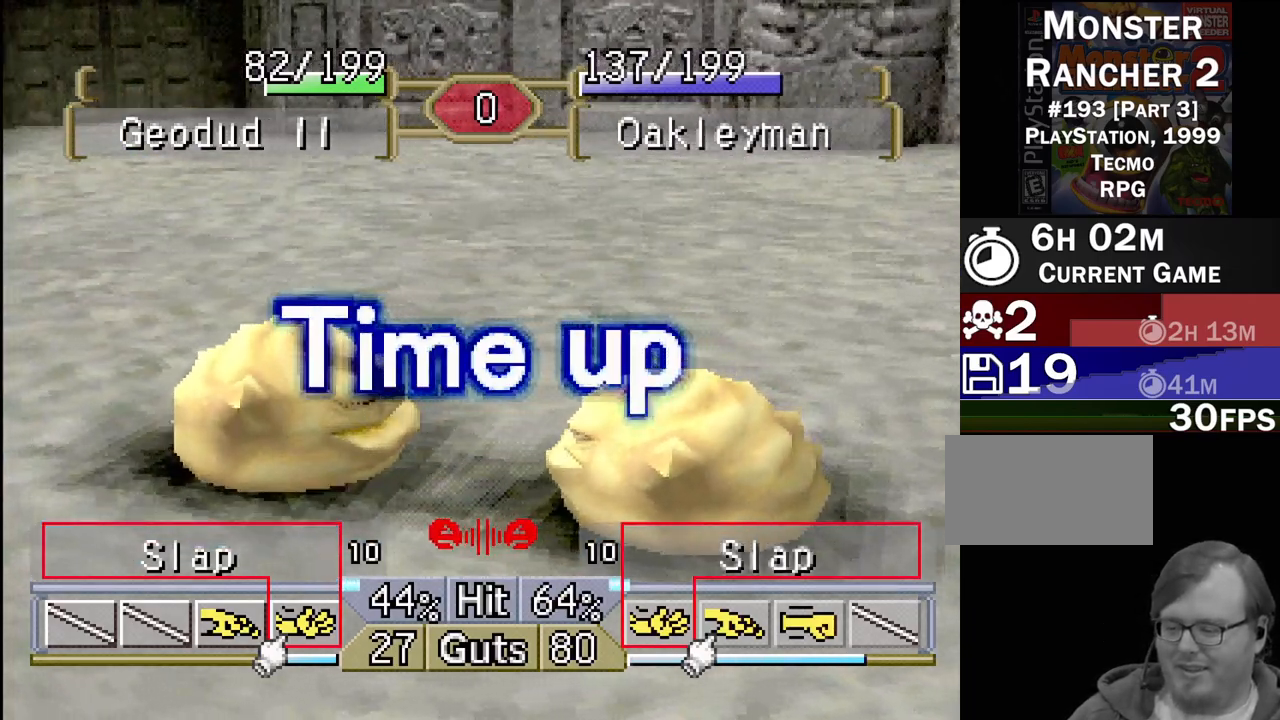
{"buttons": [], "events": []}
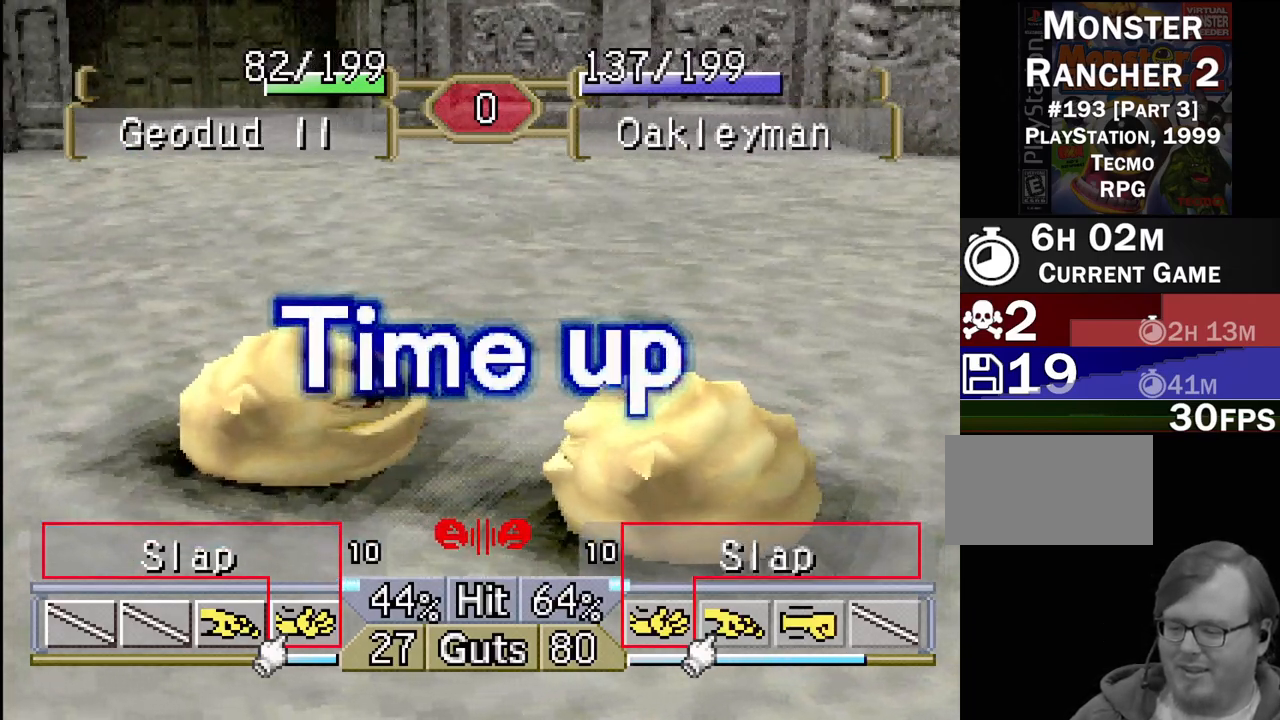
{"buttons": [], "events": []}
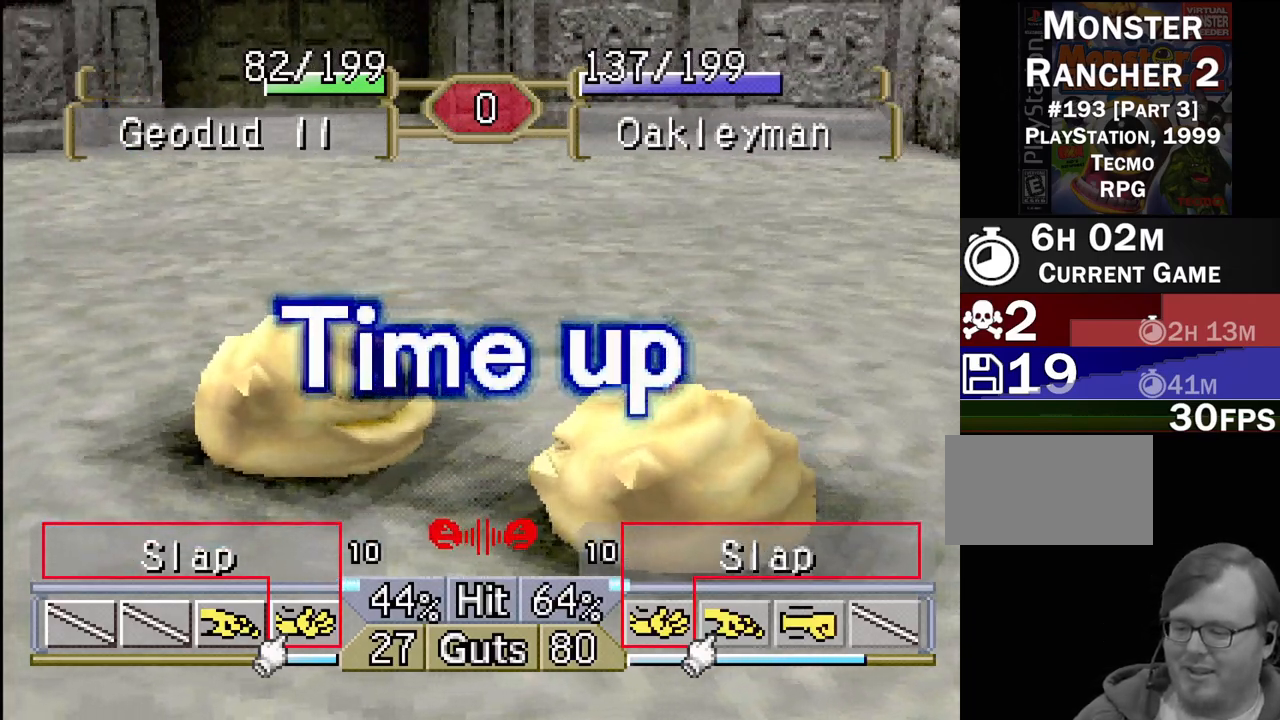
{"buttons": [], "events": []}
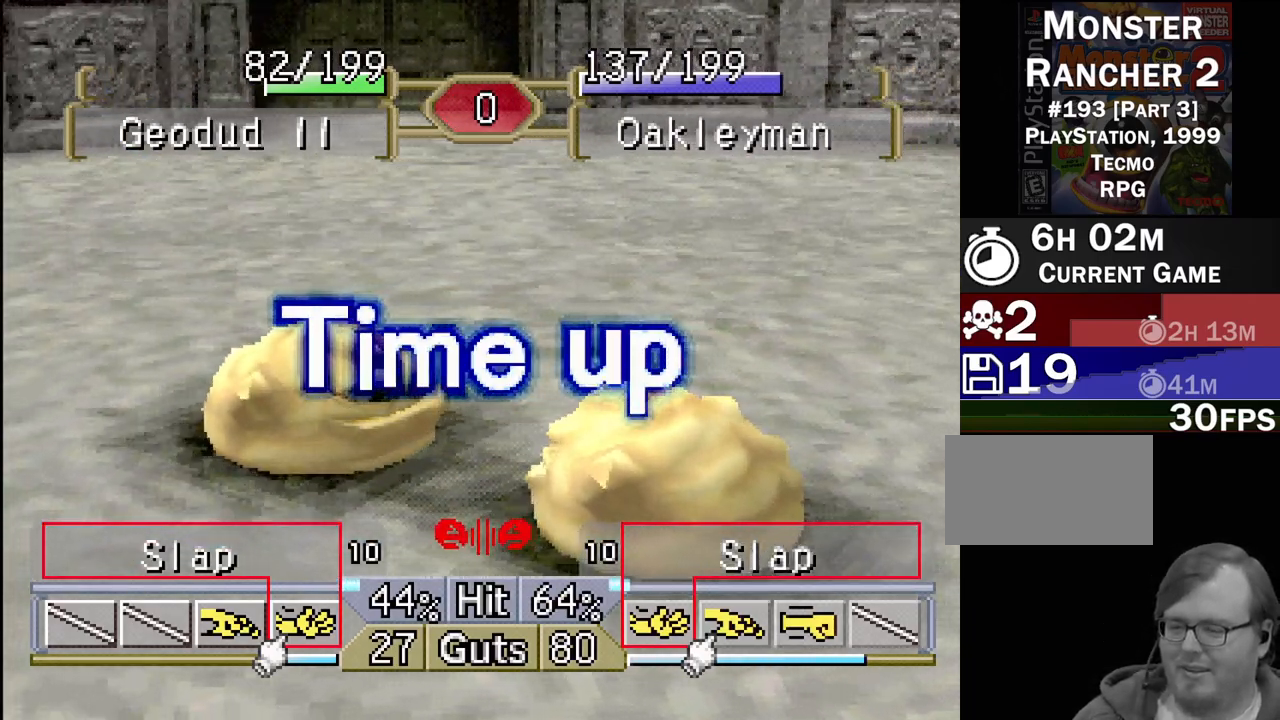
{"buttons": [], "events": [[233, "CROSS", "down"], [400, "CROSS", "up"]]}
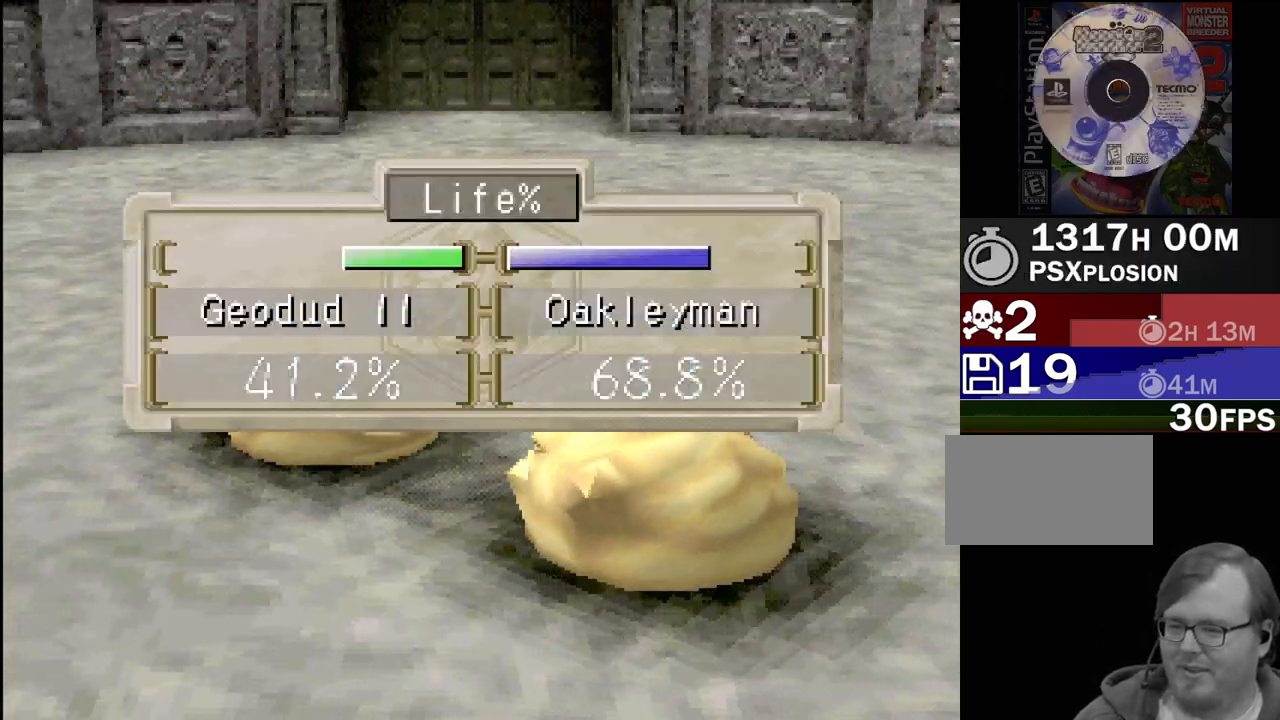
{"buttons": [], "events": []}
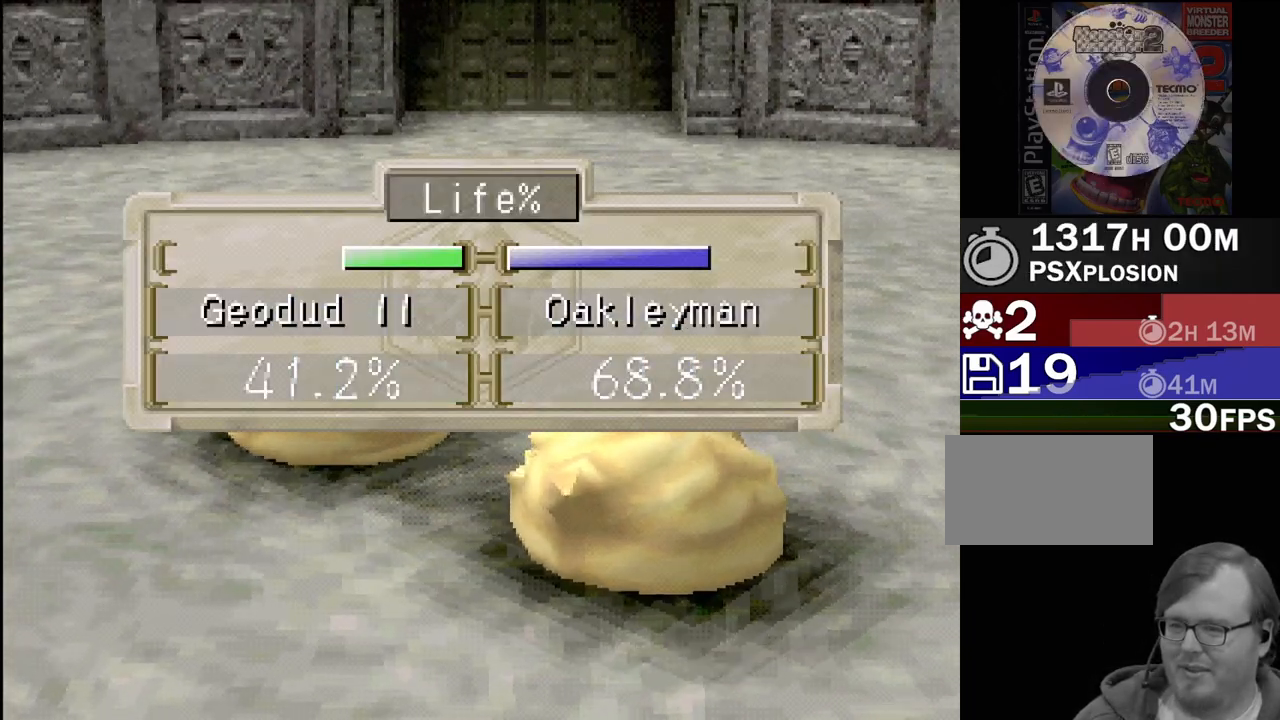
{"buttons": [], "events": []}
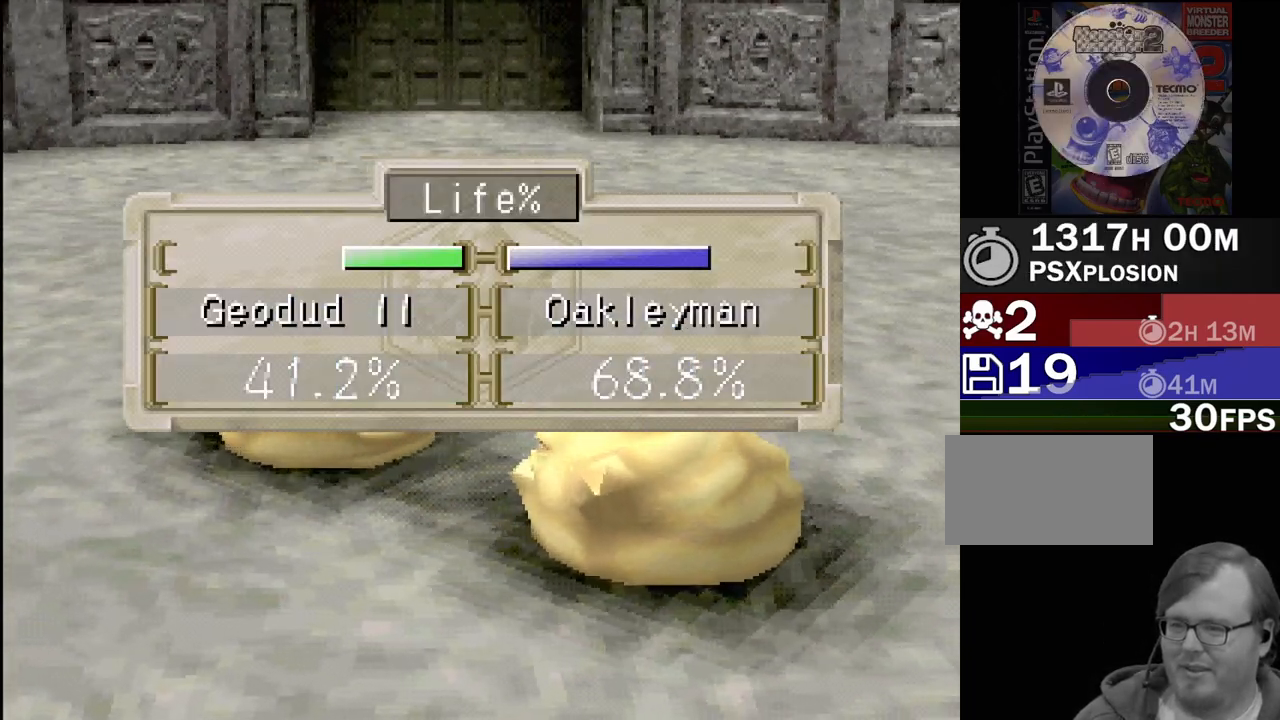
{"buttons": [], "events": [[217, "CROSS", "down"], [367, "CROSS", "up"]]}